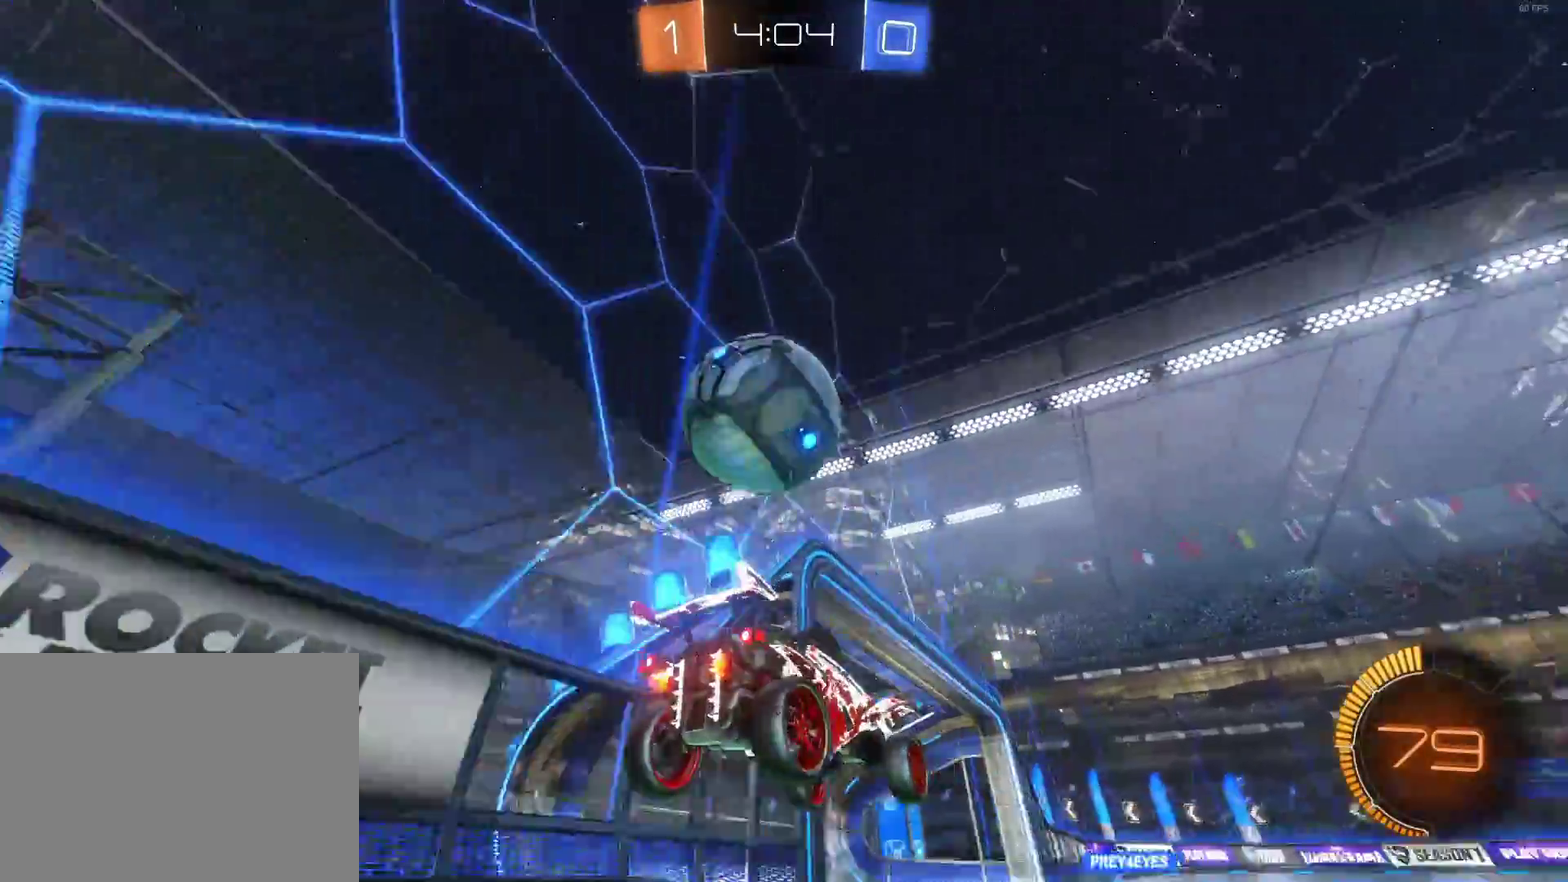
Gameplay with a controller (PlayStation layout); each line is a JSON object with the inputs held at the frame after it. "events" lists button and stick changes between this image and that frame as [ms after this image, input, new state], when the widget could be followed in between.
{"buttons": ["CIRCLE", "R2"], "left_stick": "up-left", "right_stick": "center", "events": [[67, "CIRCLE", "down"], [167, "left_stick", "left"], [300, "left_stick", "center"], [433, "left_stick", "up-left"]]}
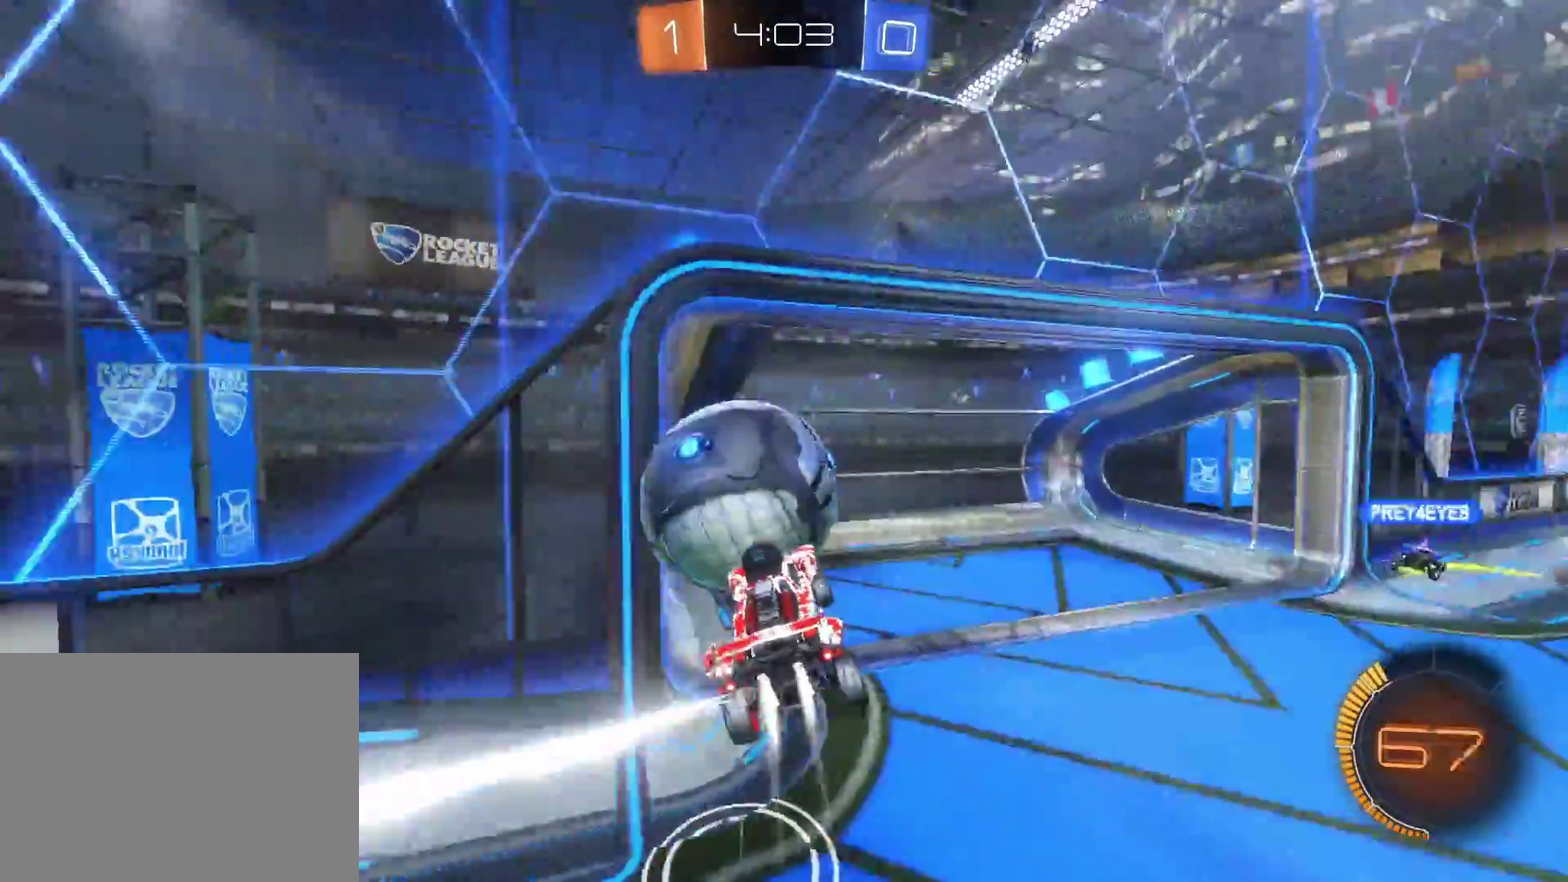
{"buttons": ["CIRCLE", "R2"], "left_stick": "center", "right_stick": "center", "events": [[83, "left_stick", "center"], [250, "left_stick", "up-left"], [417, "left_stick", "center"]]}
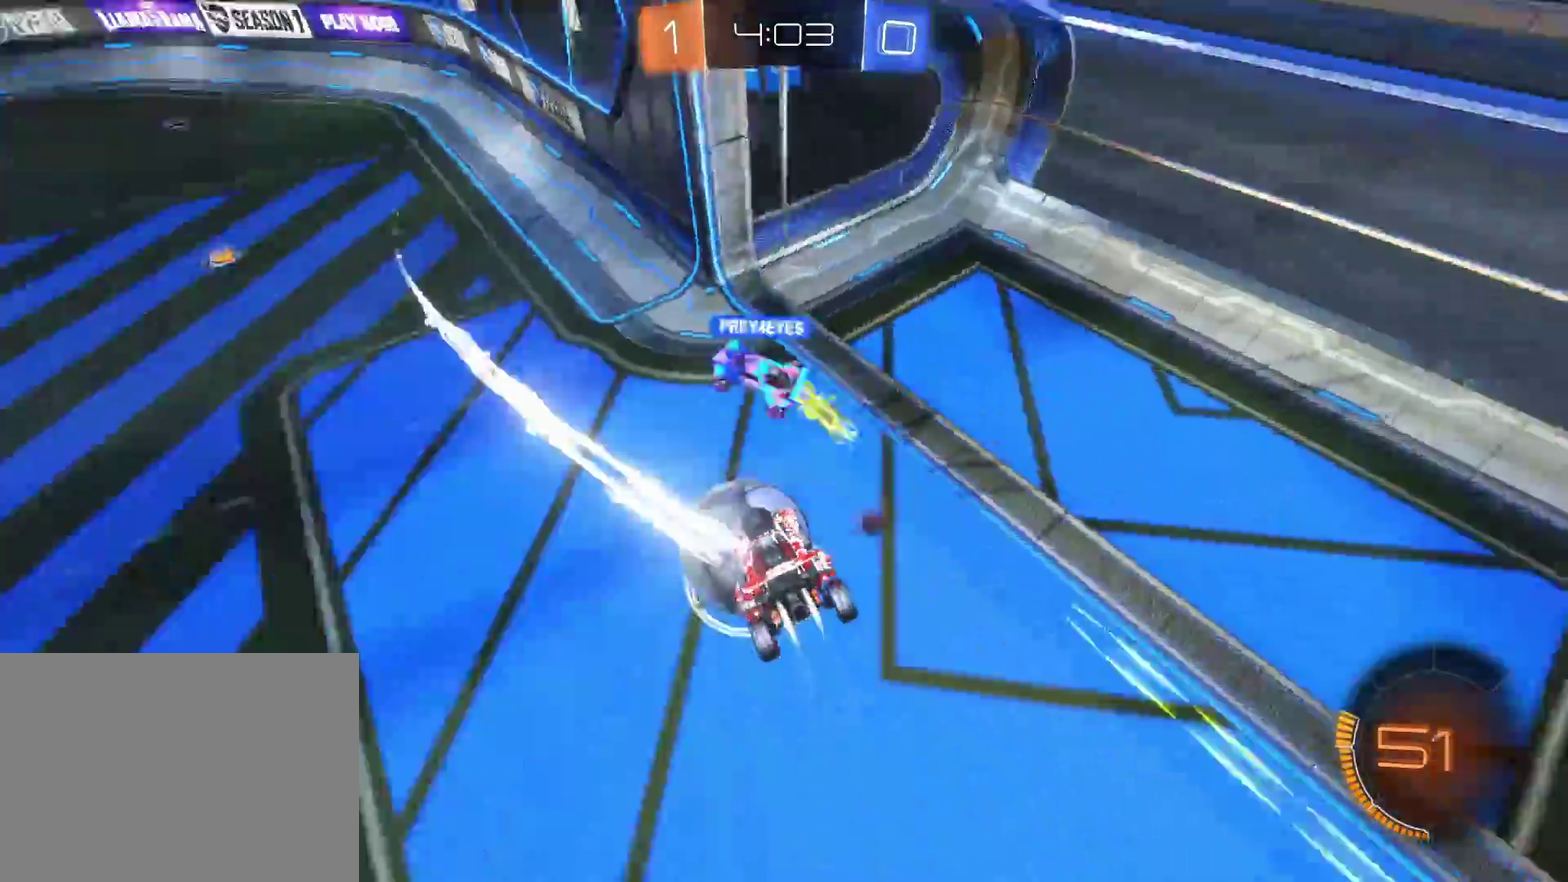
{"buttons": ["R2"], "left_stick": "center", "right_stick": "center", "events": [[83, "CIRCLE", "up"], [100, "left_stick", "up-left"], [300, "left_stick", "center"]]}
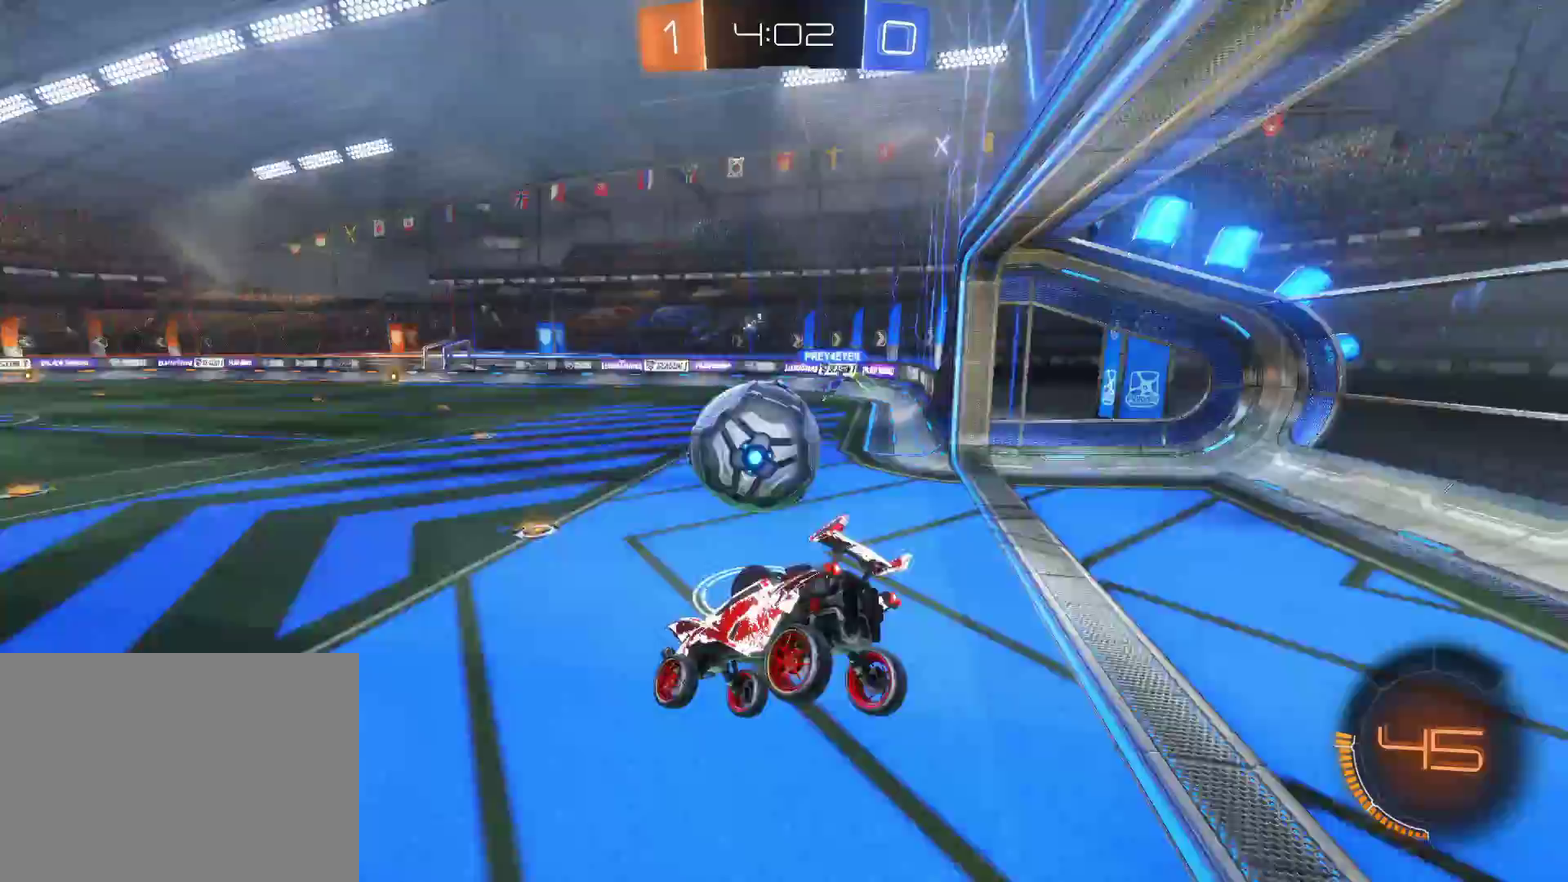
{"buttons": ["R2"], "left_stick": "right", "right_stick": "center", "events": [[367, "CIRCLE", "down"], [450, "left_stick", "right"], [500, "CIRCLE", "up"]]}
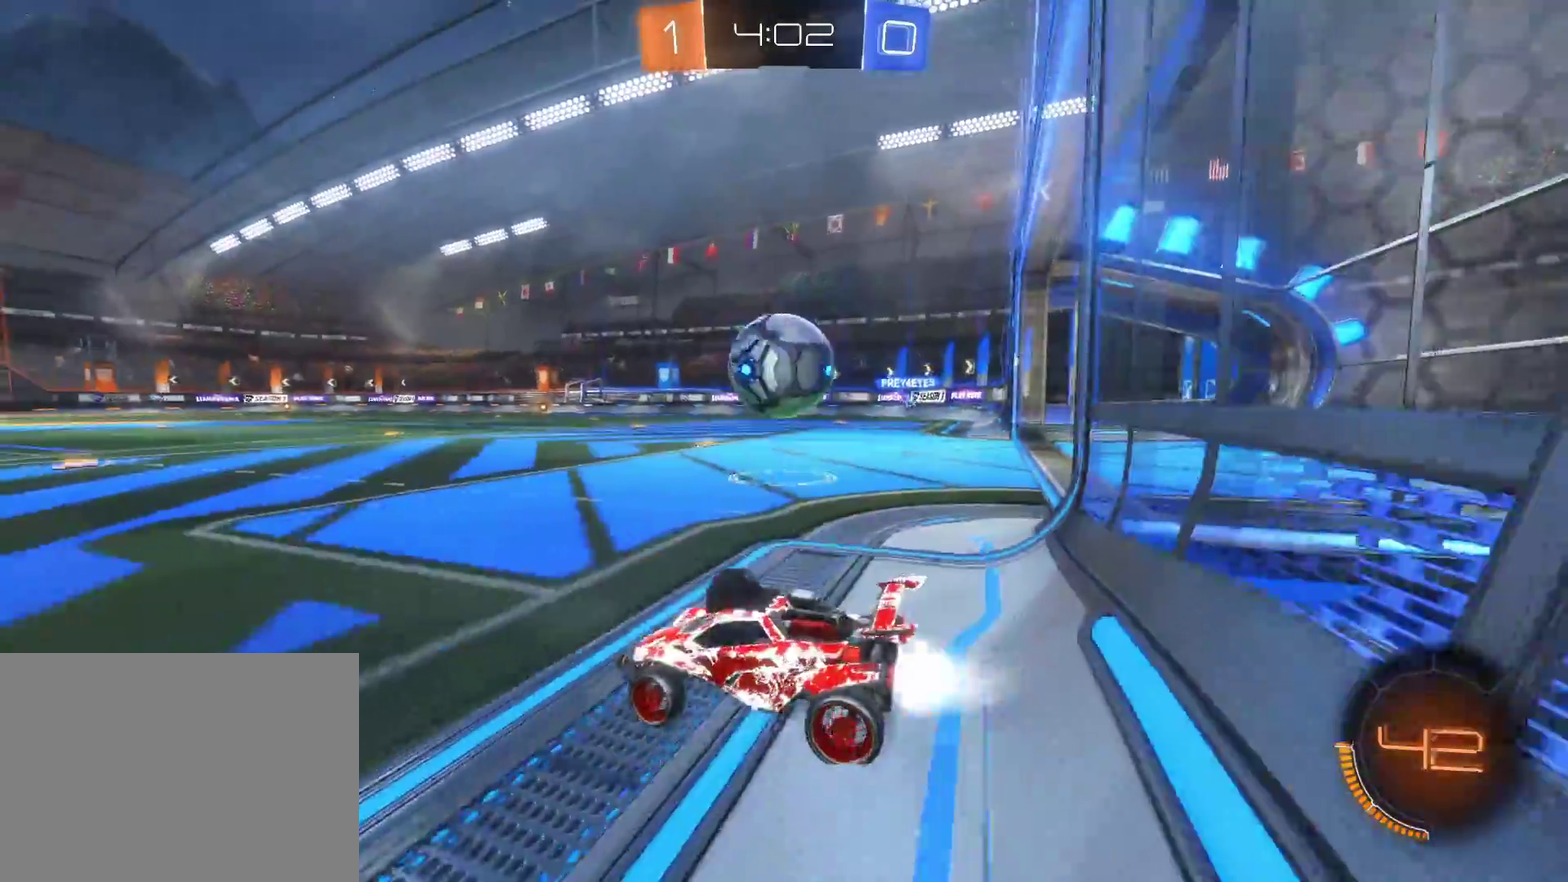
{"buttons": ["R2"], "left_stick": "center", "right_stick": "center", "events": [[233, "left_stick", "center"], [300, "left_stick", "right"], [433, "left_stick", "center"]]}
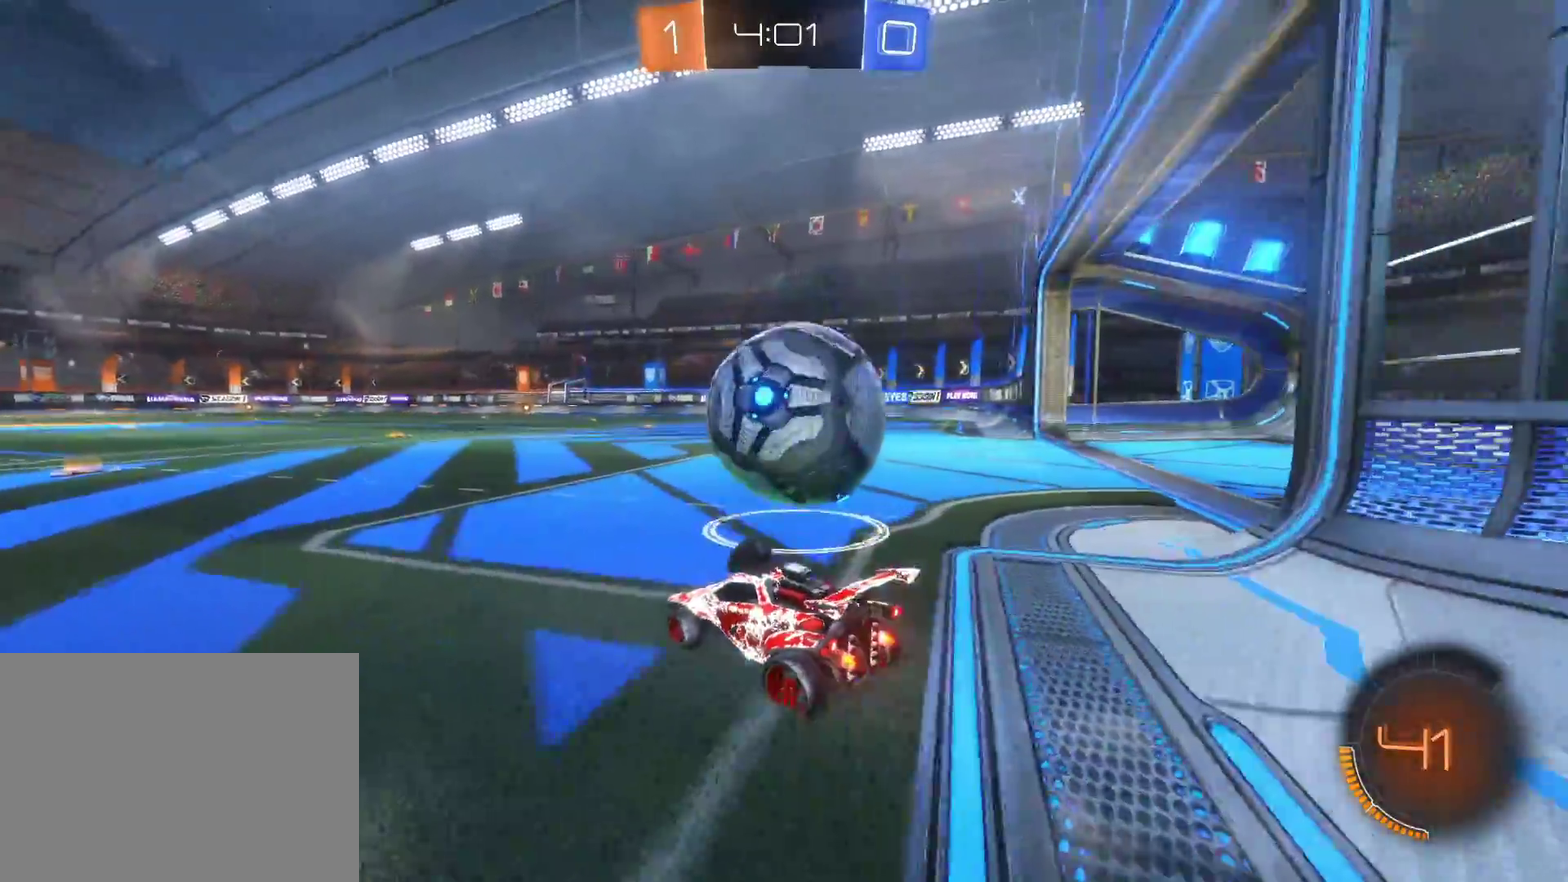
{"buttons": ["L2"], "left_stick": "center", "right_stick": "center", "events": [[117, "left_stick", "right"], [183, "R2", "up"], [217, "L2", "down"], [350, "left_stick", "center"]]}
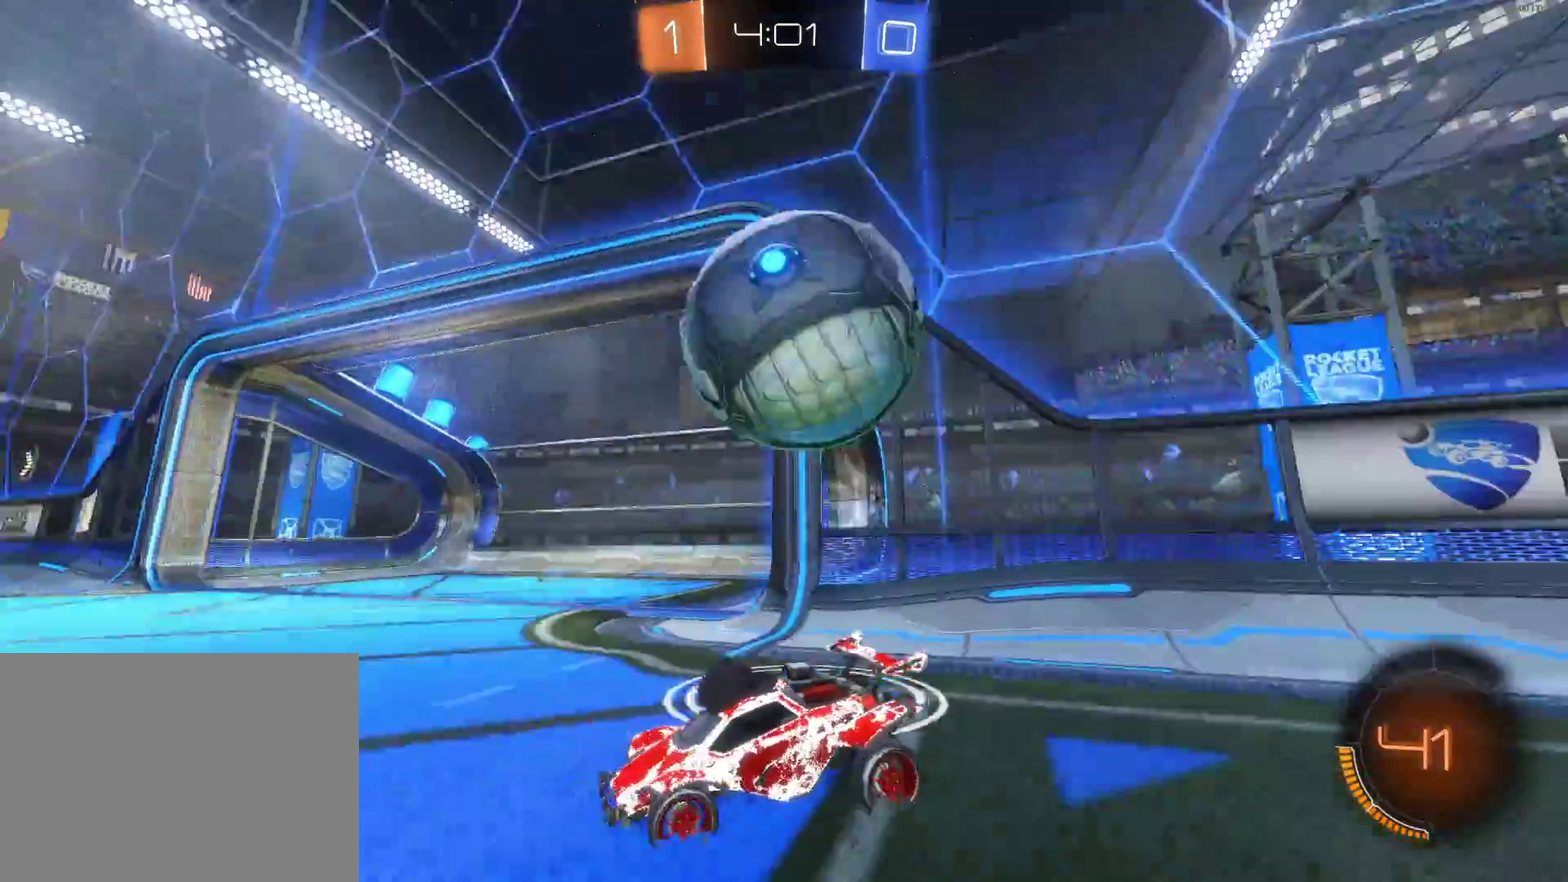
{"buttons": ["L2"], "left_stick": "left", "right_stick": "center", "events": [[250, "L2", "up"], [317, "L2", "down"], [500, "left_stick", "left"]]}
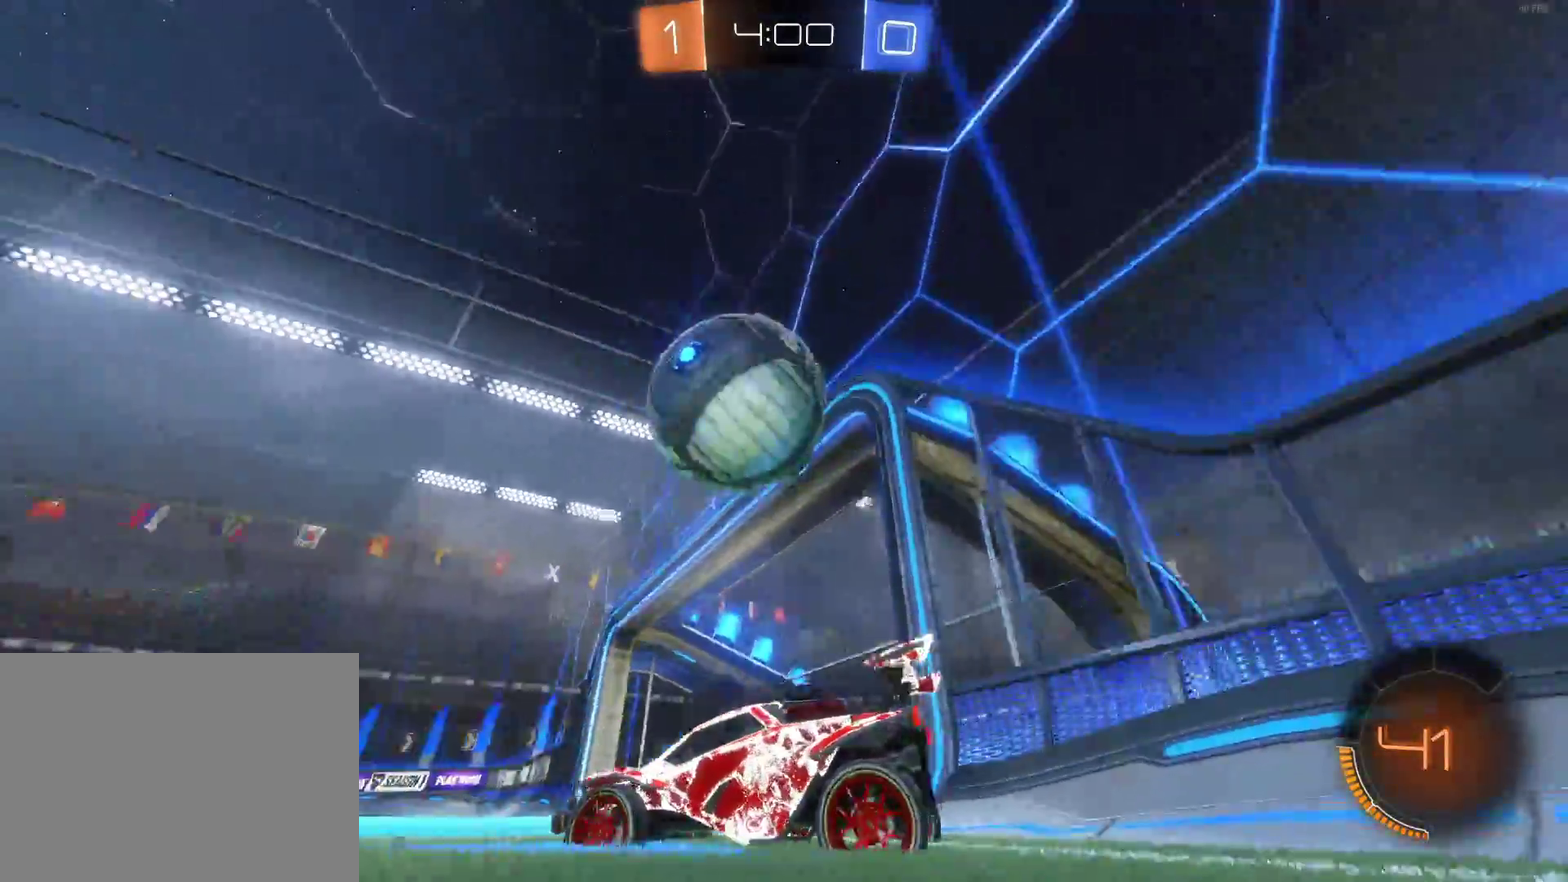
{"buttons": ["CIRCLE", "R2"], "left_stick": "center", "right_stick": "center", "events": [[150, "R2", "down"], [183, "L2", "up"], [183, "left_stick", "center"], [250, "left_stick", "right"], [450, "left_stick", "center"], [500, "CIRCLE", "down"]]}
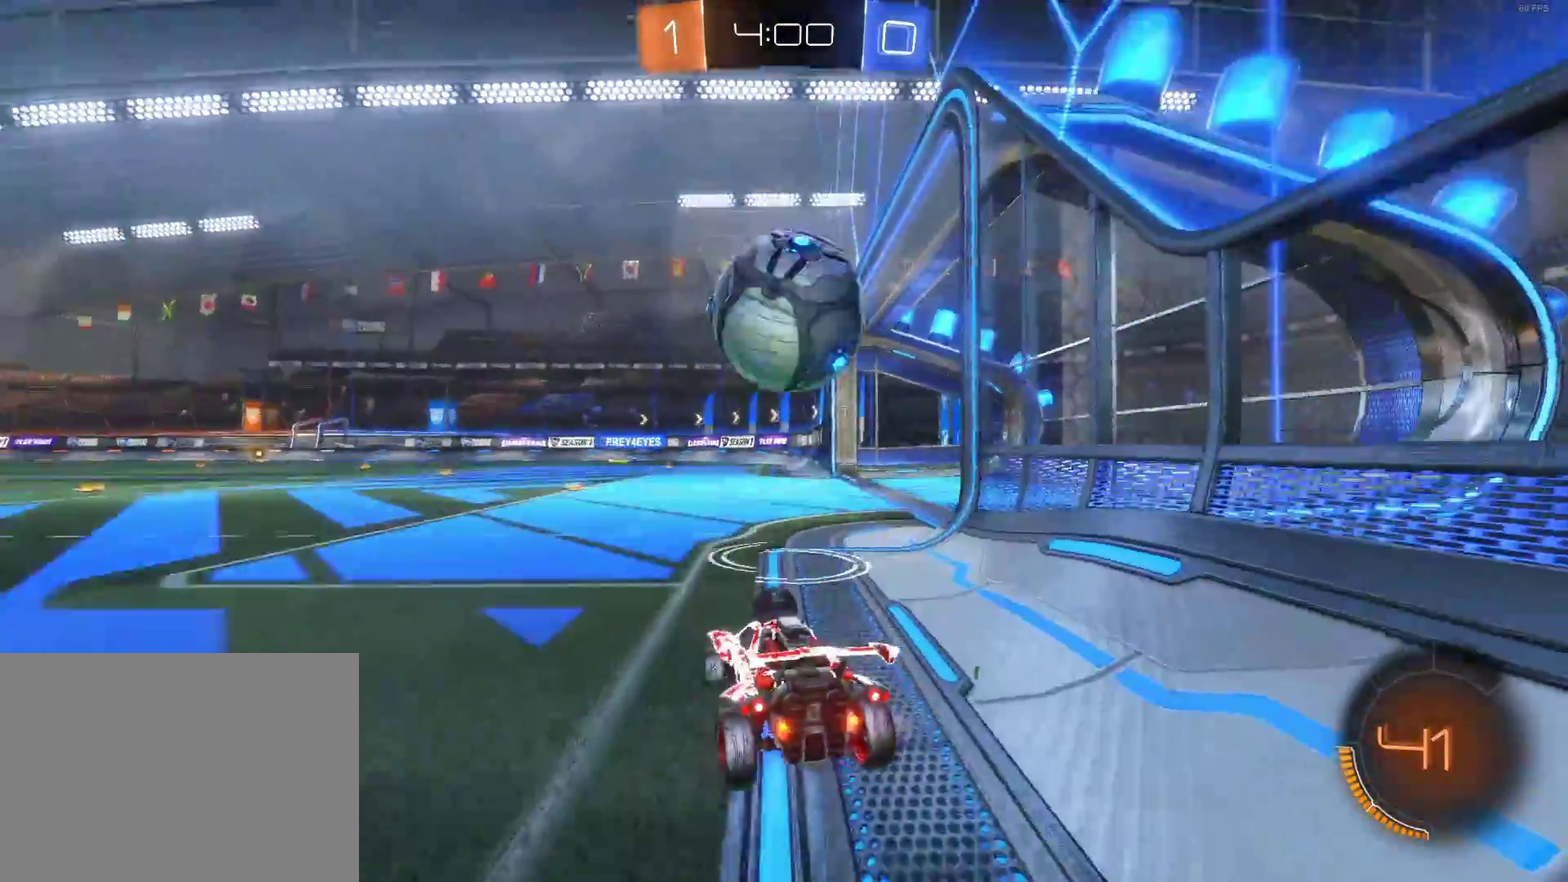
{"buttons": ["CIRCLE", "R2"], "left_stick": "center", "right_stick": "center", "events": [[50, "left_stick", "right"], [300, "left_stick", "down"], [333, "CROSS", "down"], [450, "left_stick", "center"], [467, "CROSS", "up"]]}
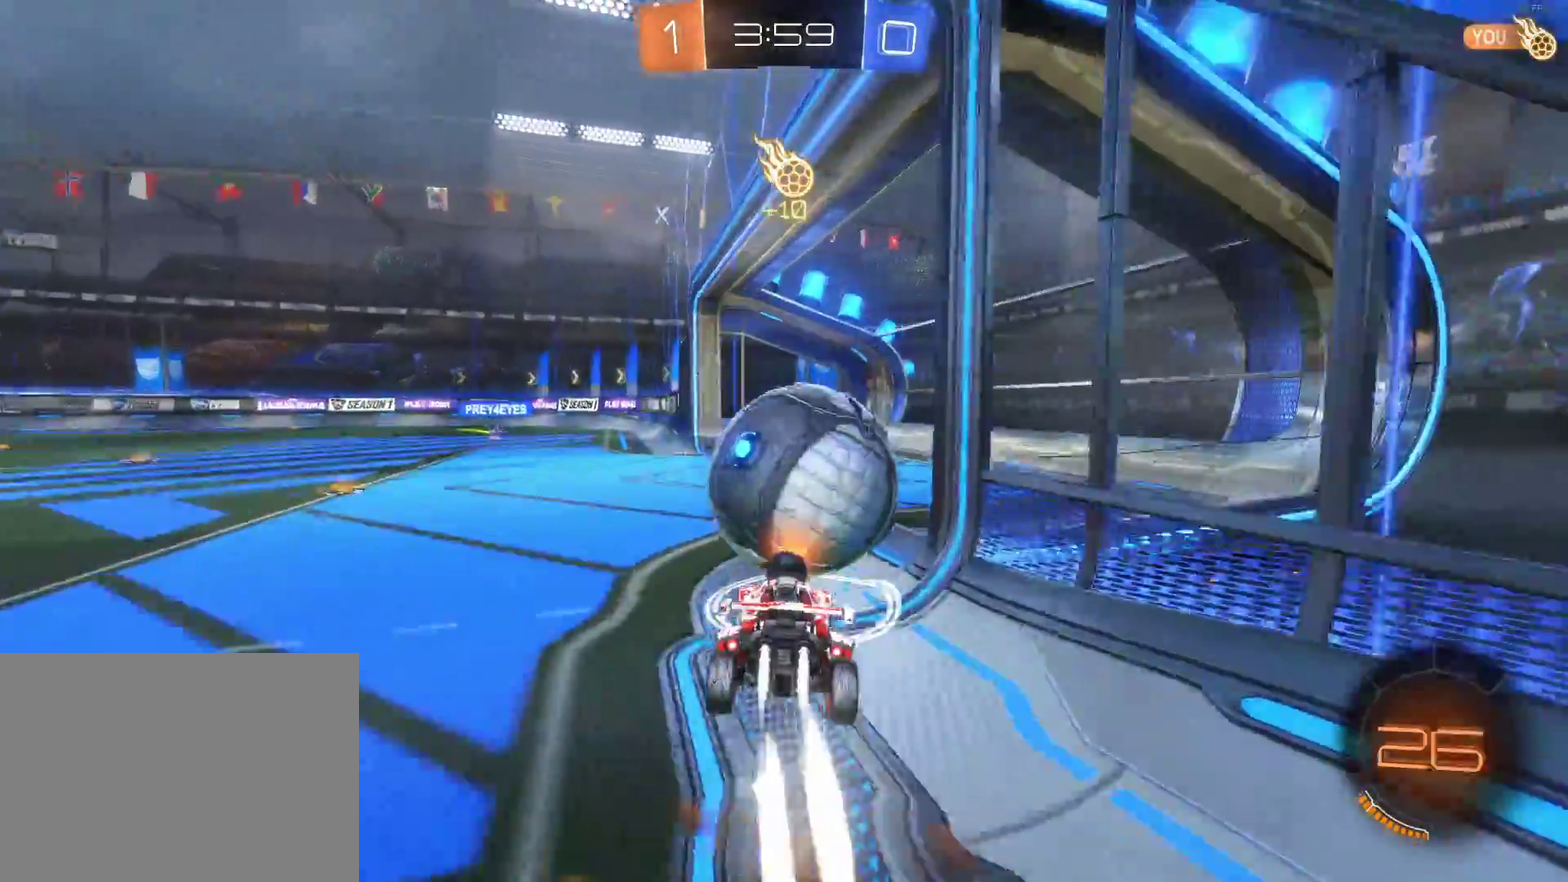
{"buttons": ["CROSS"], "left_stick": "left", "right_stick": "center", "events": [[200, "CIRCLE", "up"], [233, "R2", "up"], [450, "left_stick", "left"], [483, "CROSS", "down"]]}
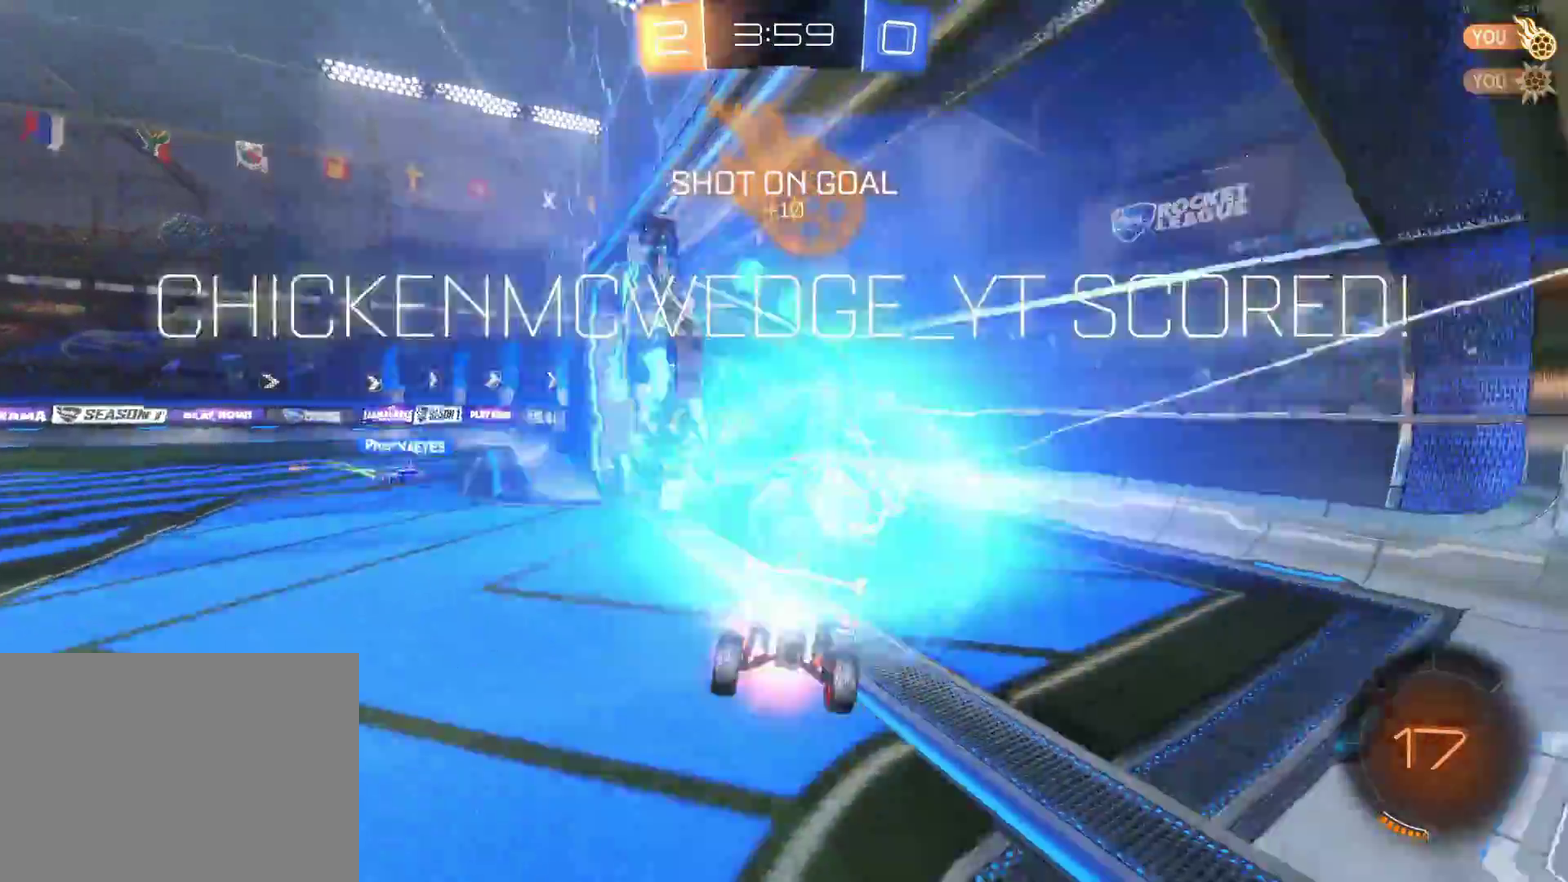
{"buttons": [], "left_stick": "center", "right_stick": "center", "events": [[83, "CROSS", "up"], [83, "left_stick", "center"]]}